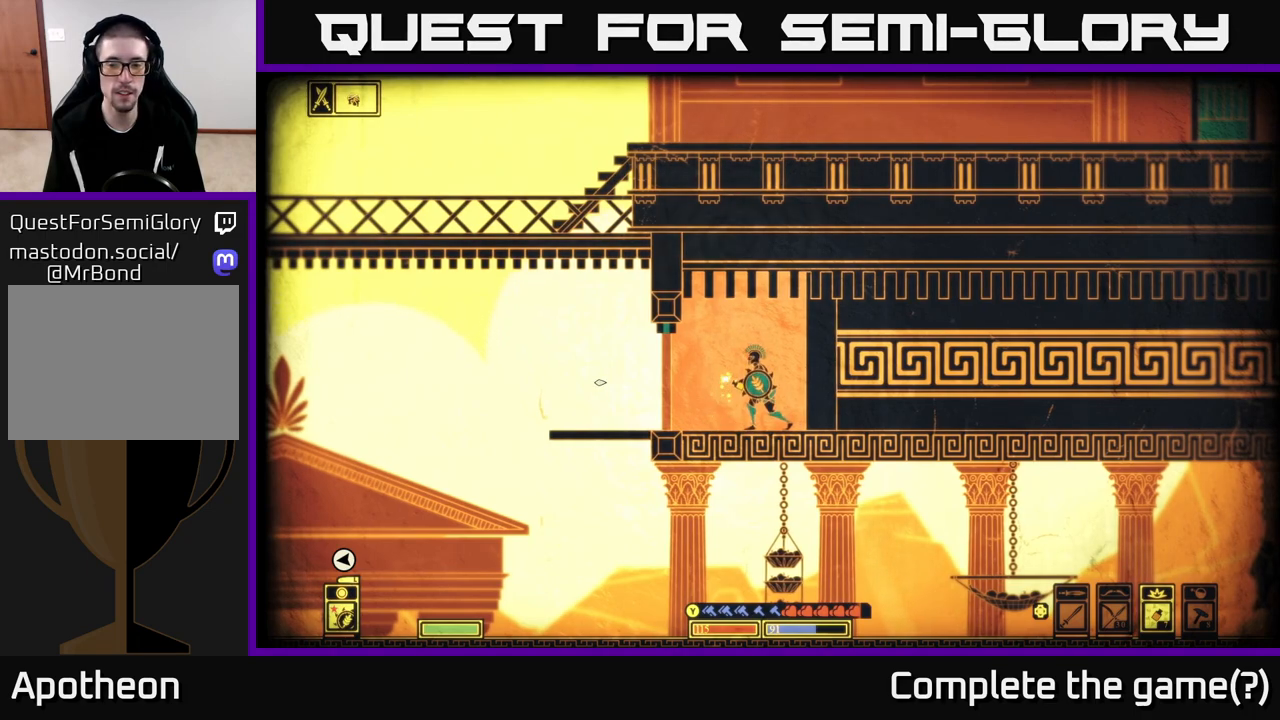
Gameplay with a controller (Xbox layout); each line is a JSON object with the inputs held at the frame after it. "events" lists button and stick changes between this image and that frame as [ms after this image, input, new state], when the widget could be followed in between.
{"buttons": [], "left_stick": "center", "right_stick": "left", "events": [[183, "DPAD_LEFT", "down"], [233, "DPAD_LEFT", "up"], [350, "DPAD_LEFT", "down"], [433, "DPAD_LEFT", "up"]]}
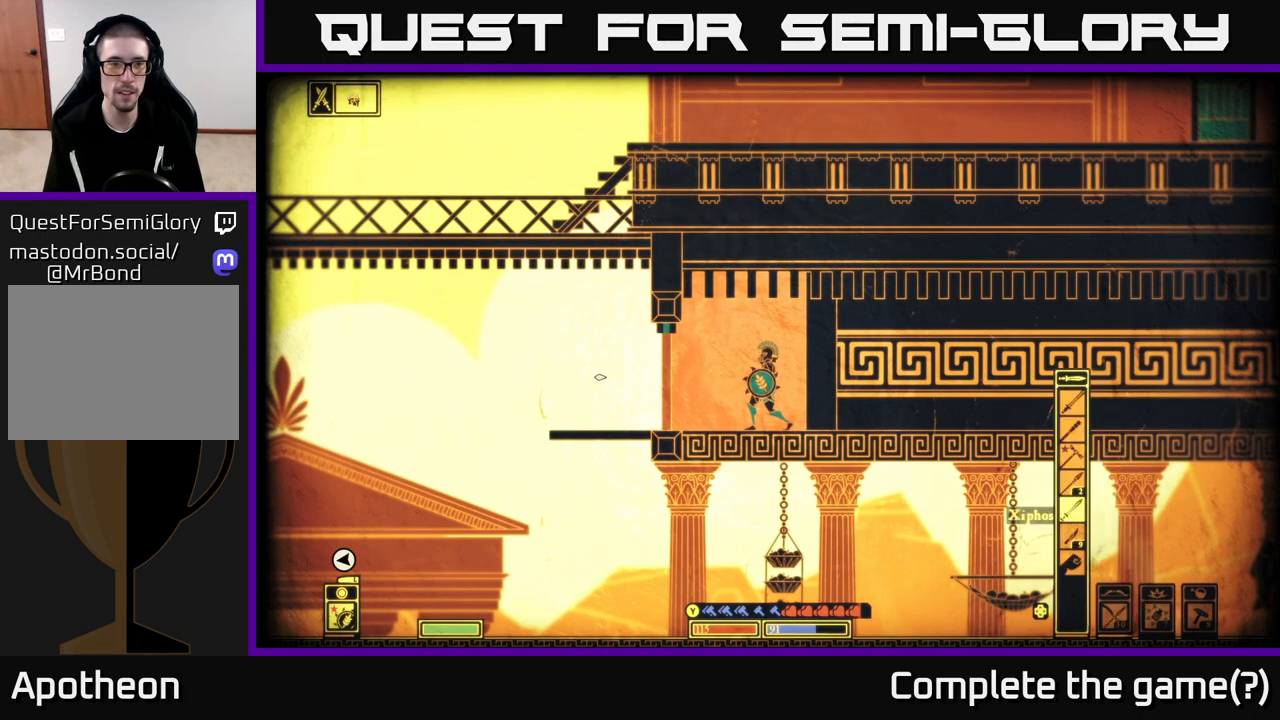
{"buttons": [], "left_stick": "down", "right_stick": "left", "events": [[367, "left_stick", "down"]]}
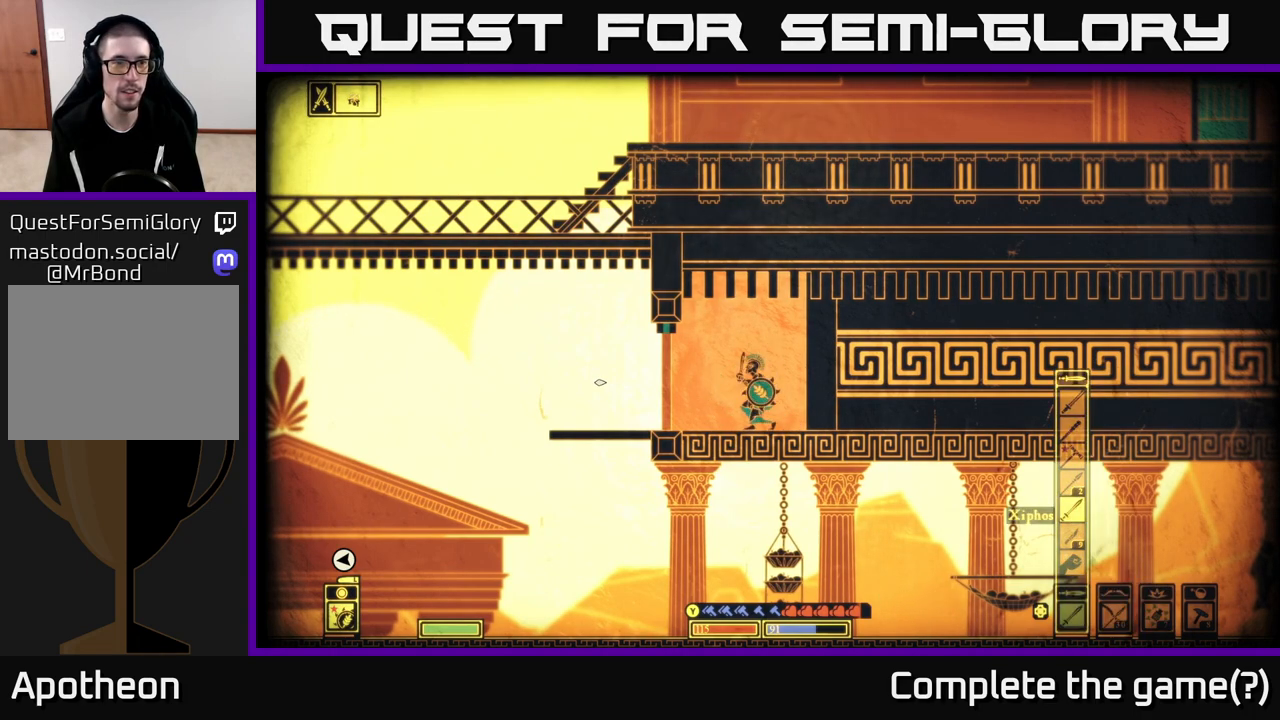
{"buttons": [], "left_stick": "down", "right_stick": "left", "events": []}
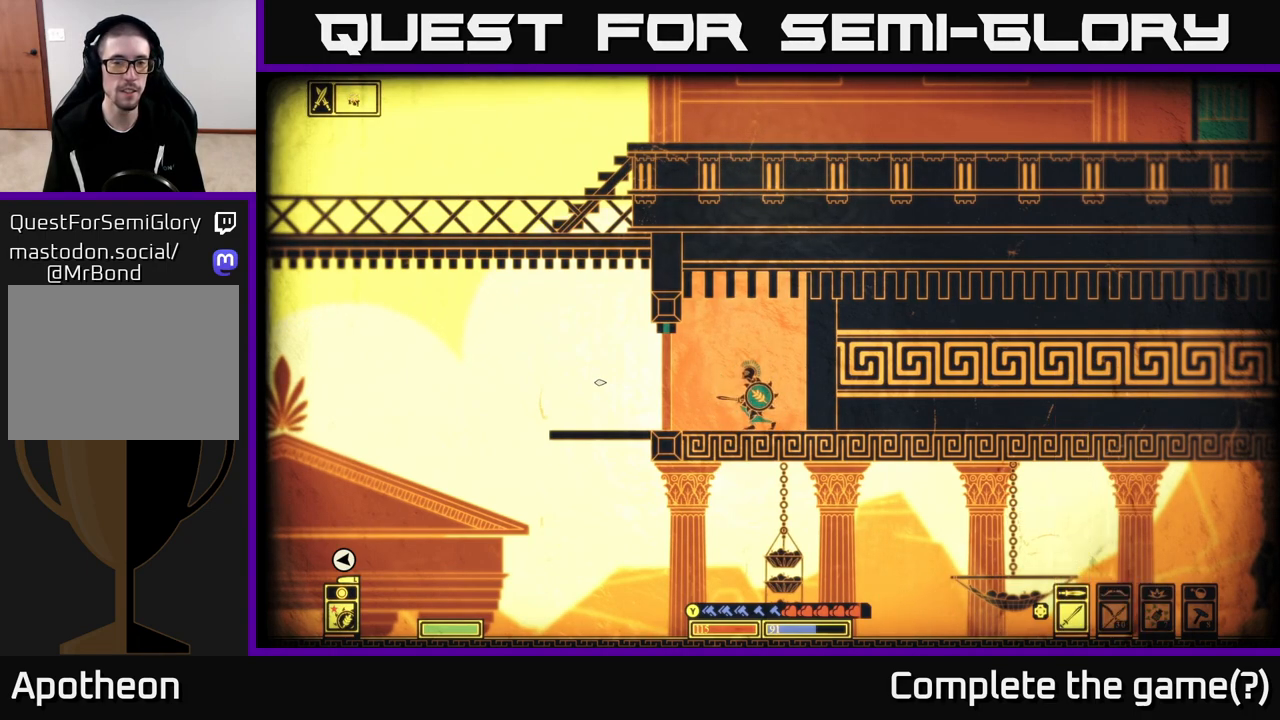
{"buttons": [], "left_stick": "down", "right_stick": "left", "events": []}
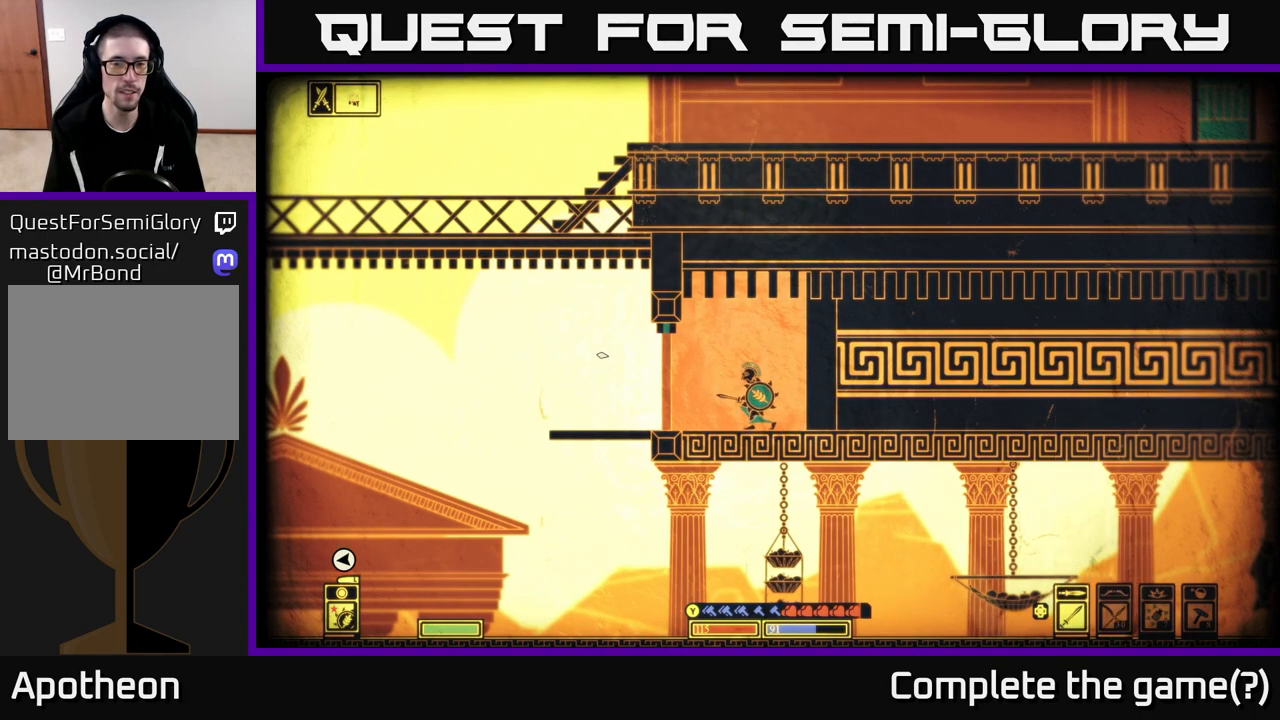
{"buttons": [], "left_stick": "down", "right_stick": "left", "events": []}
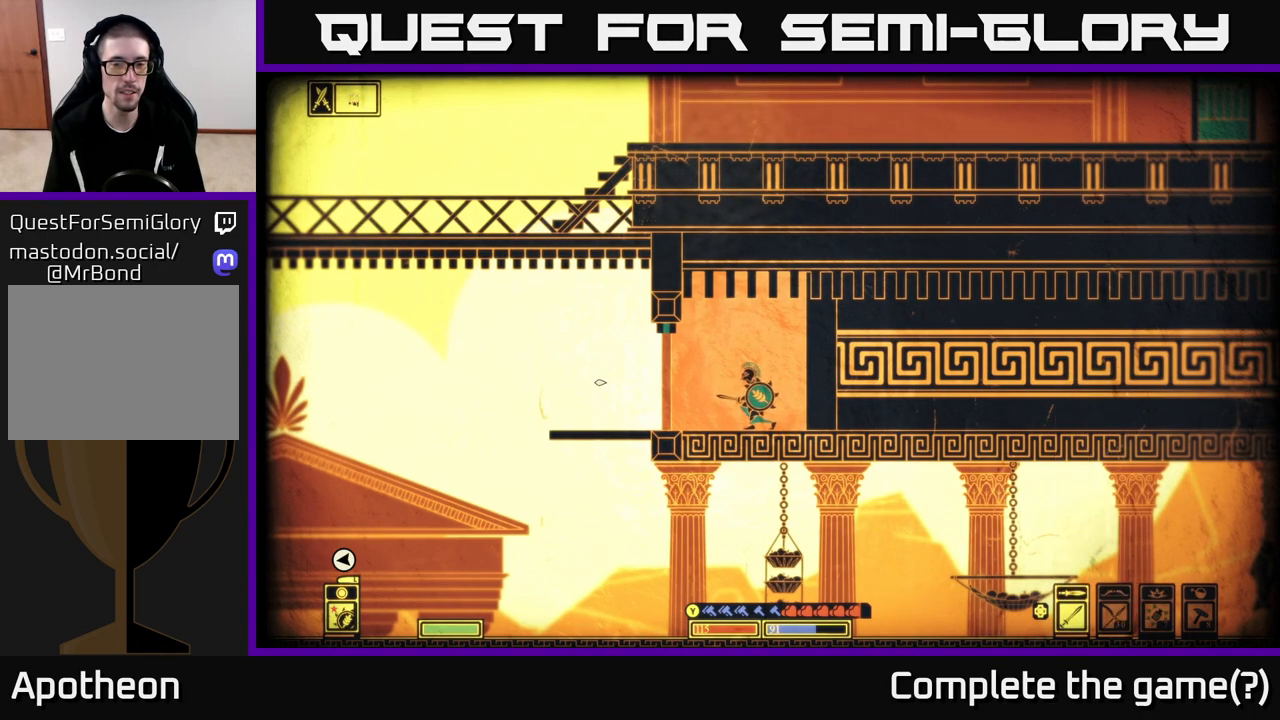
{"buttons": [], "left_stick": "down", "right_stick": "left", "events": []}
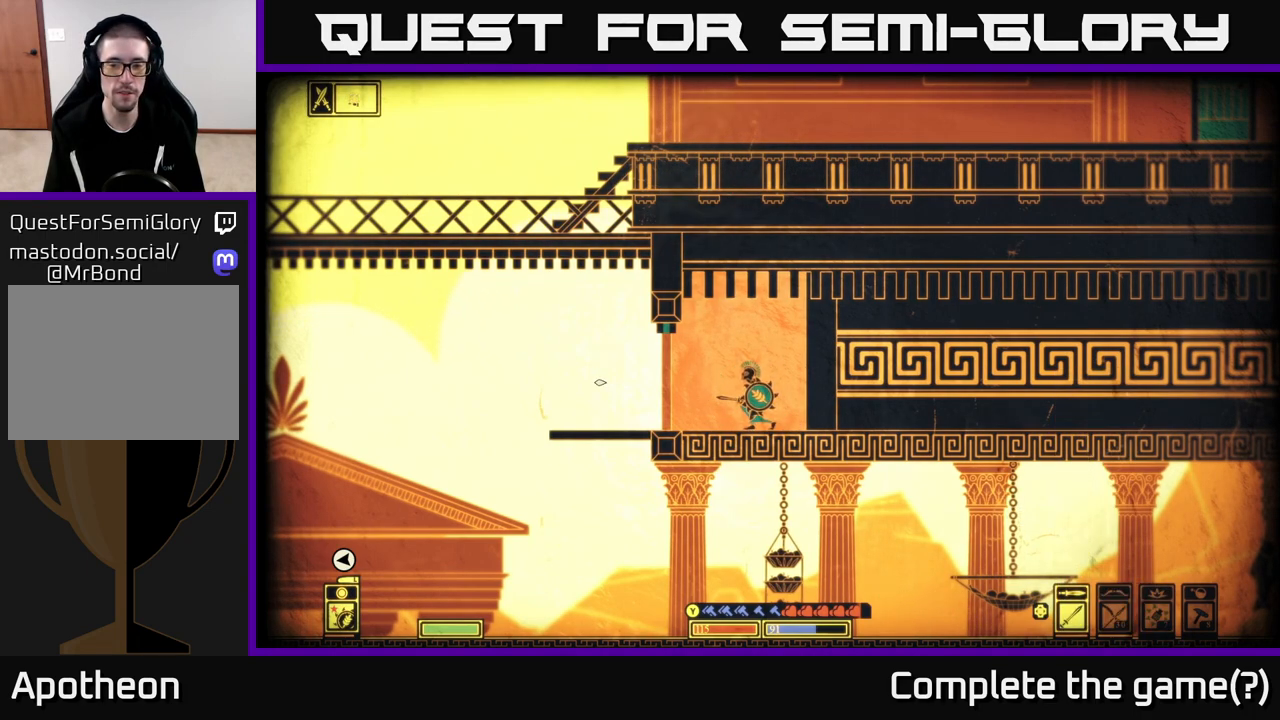
{"buttons": [], "left_stick": "down", "right_stick": "left", "events": []}
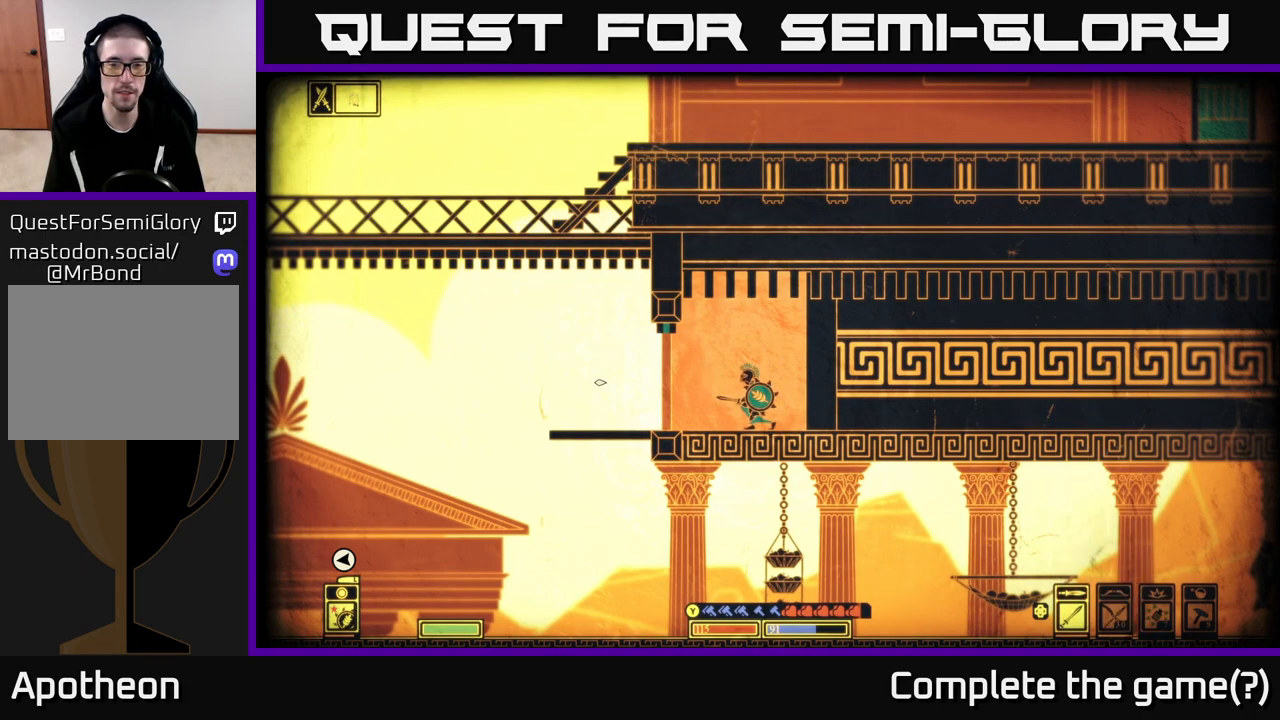
{"buttons": [], "left_stick": "center", "right_stick": "left", "events": [[433, "left_stick", "center"]]}
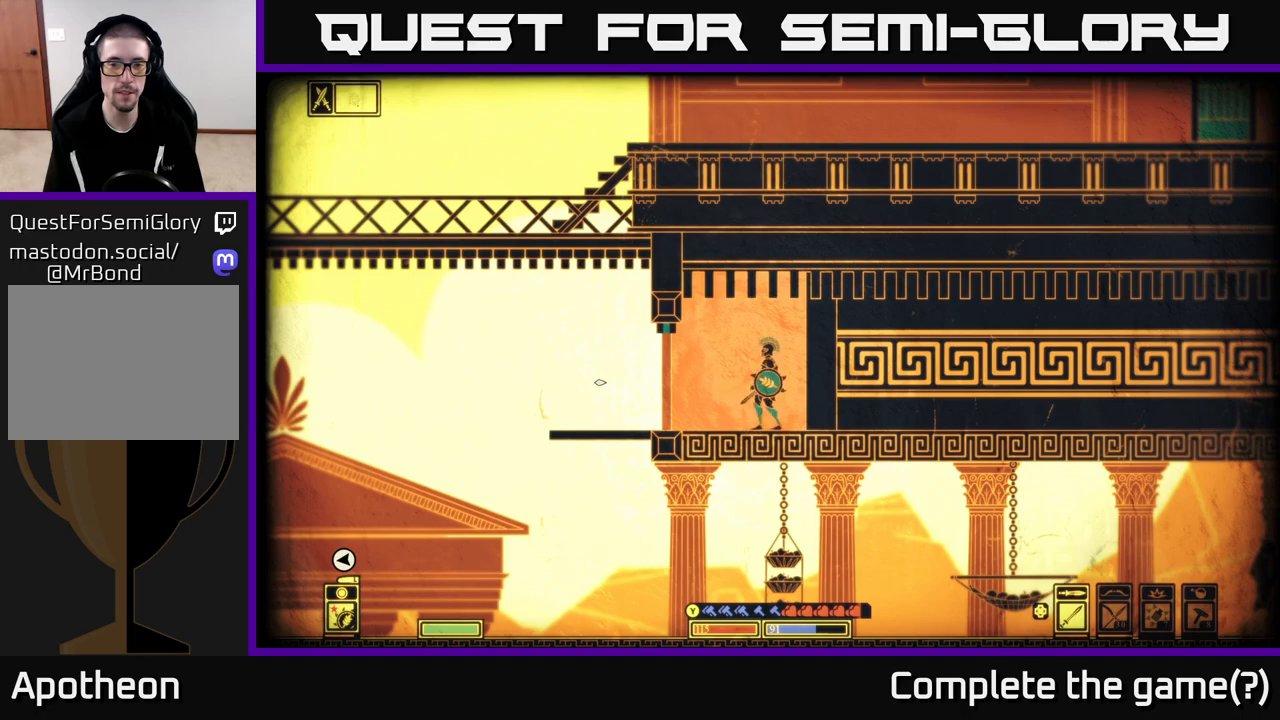
{"buttons": [], "left_stick": "center", "right_stick": "right", "events": [[50, "right_stick", "right"]]}
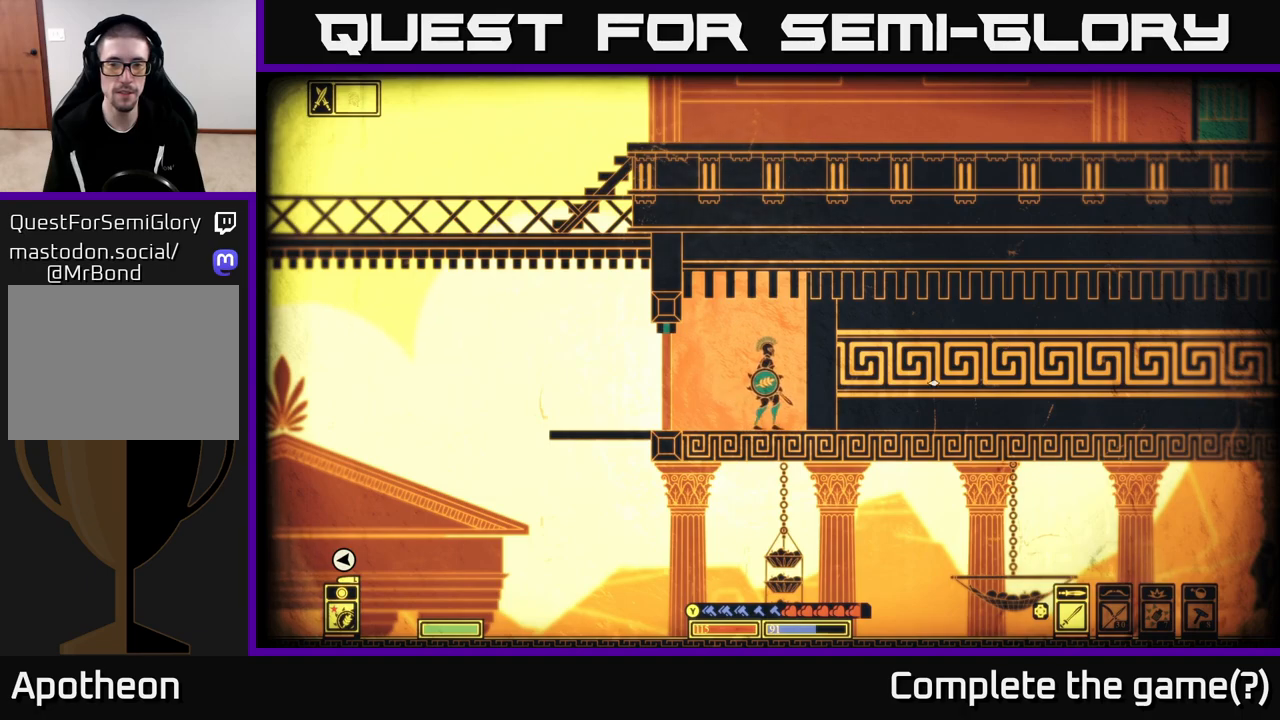
{"buttons": [], "left_stick": "center", "right_stick": "center", "events": [[150, "left_stick", "right"], [300, "right_stick", "center"], [500, "left_stick", "center"]]}
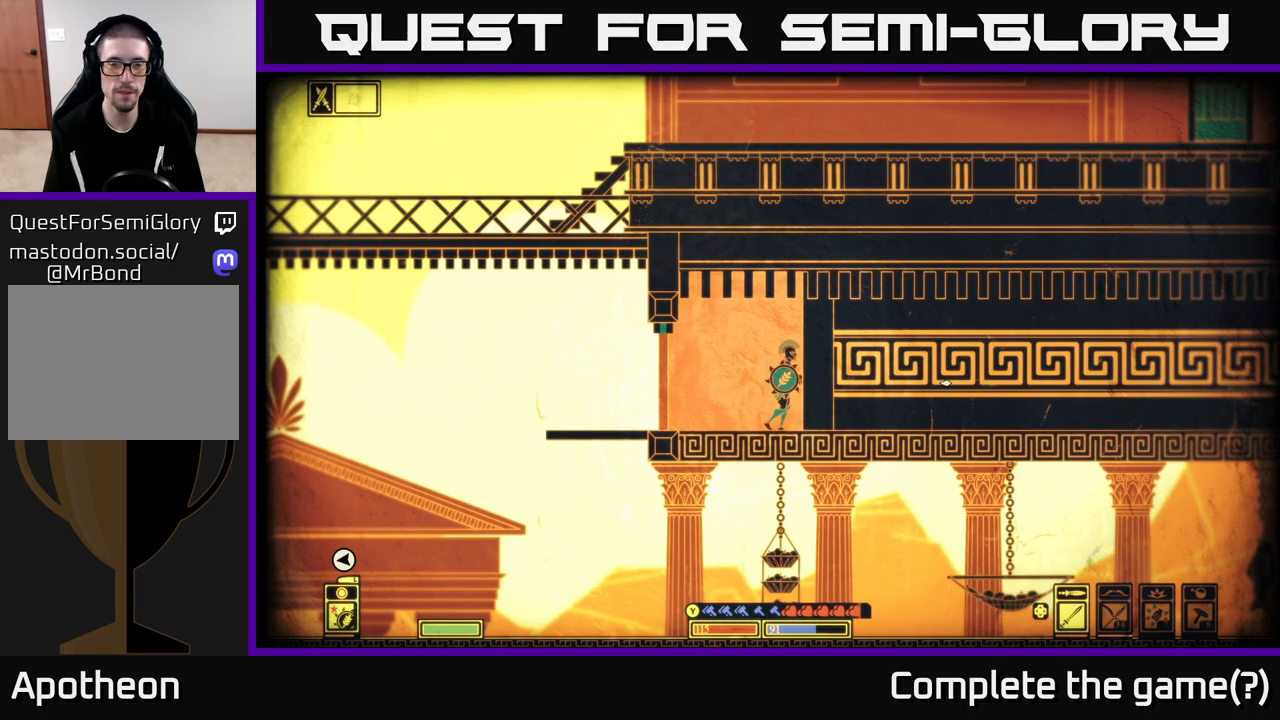
{"buttons": [], "left_stick": "center", "right_stick": "center", "events": []}
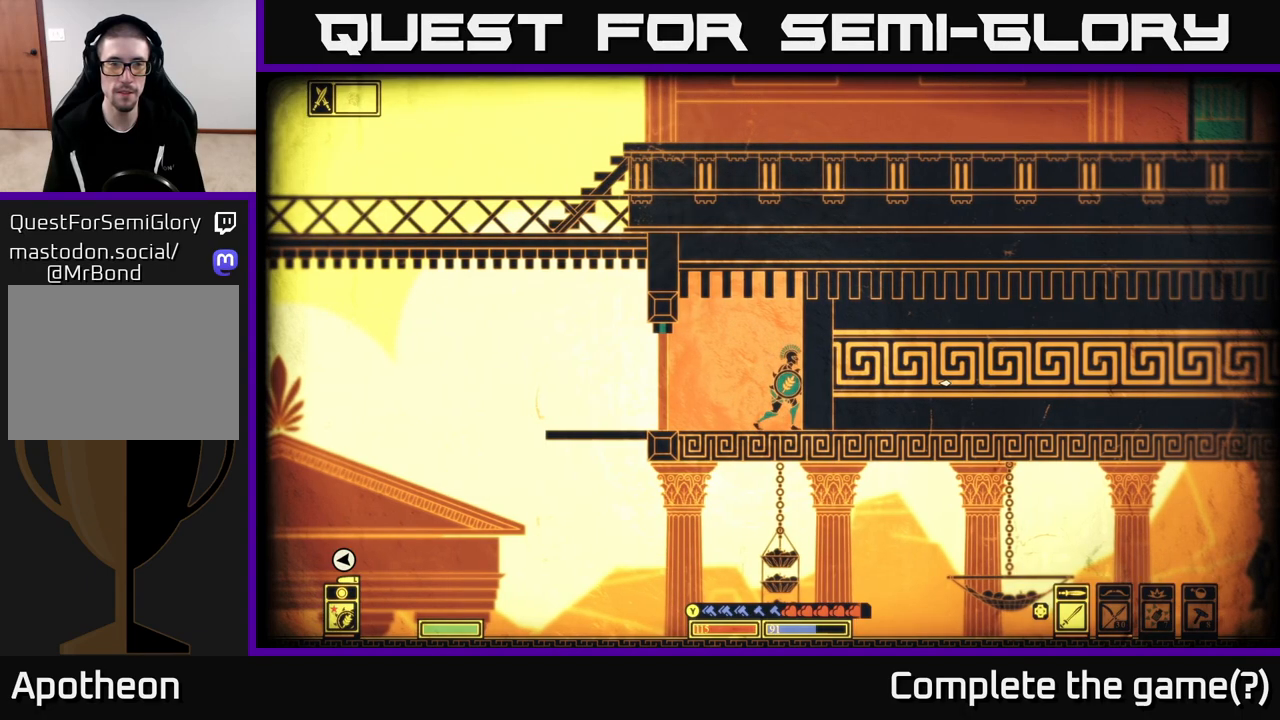
{"buttons": [], "left_stick": "down", "right_stick": "center", "events": [[417, "left_stick", "down"]]}
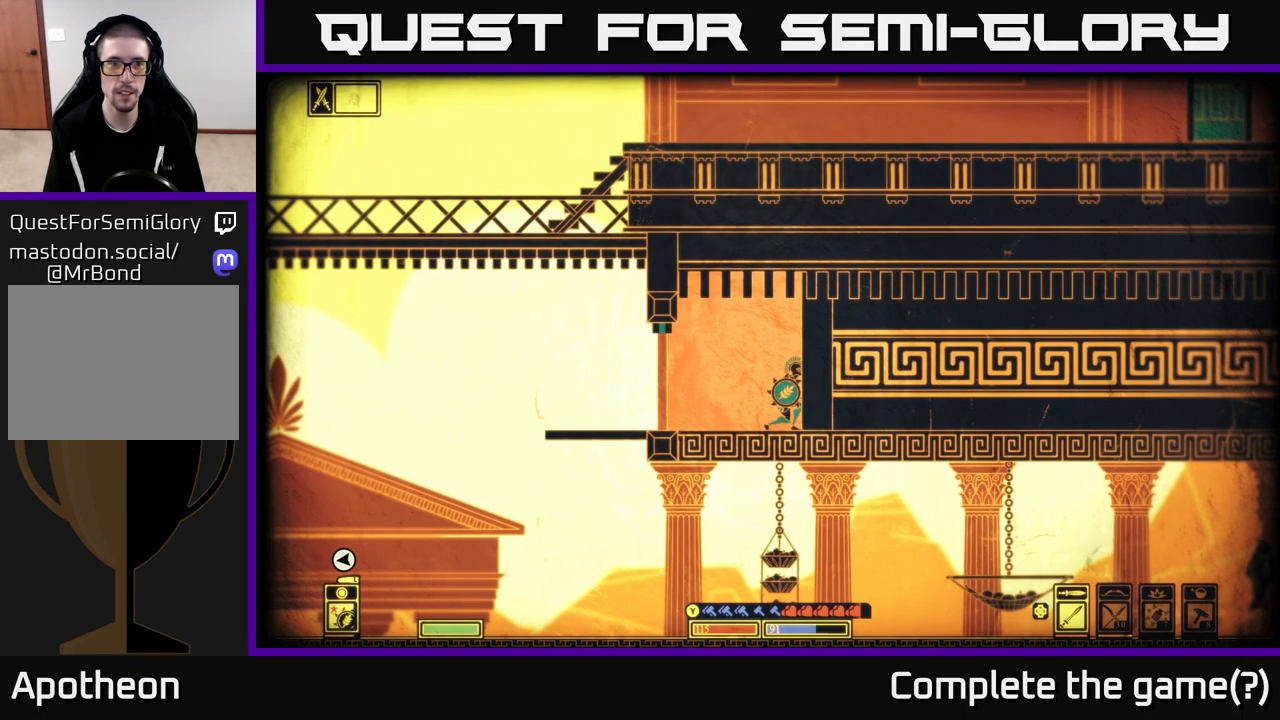
{"buttons": [], "left_stick": "down", "right_stick": "center", "events": []}
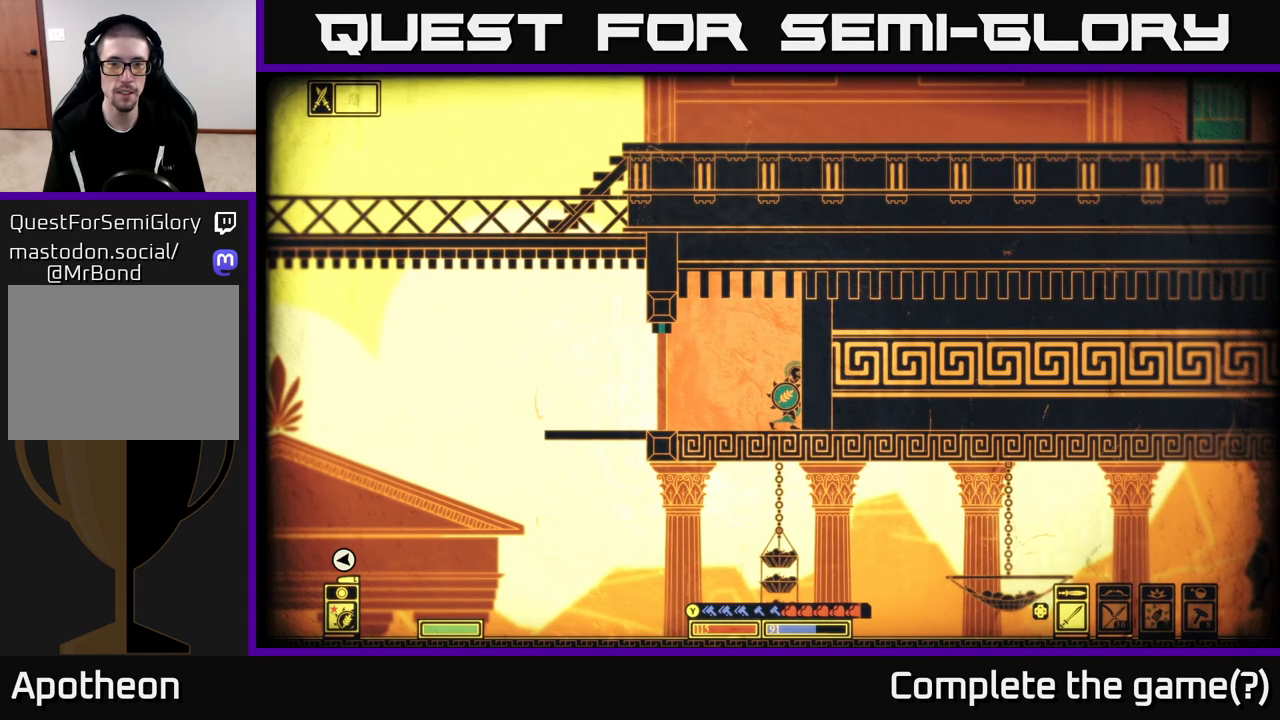
{"buttons": [], "left_stick": "down", "right_stick": "down-right", "events": [[267, "right_stick", "down-right"]]}
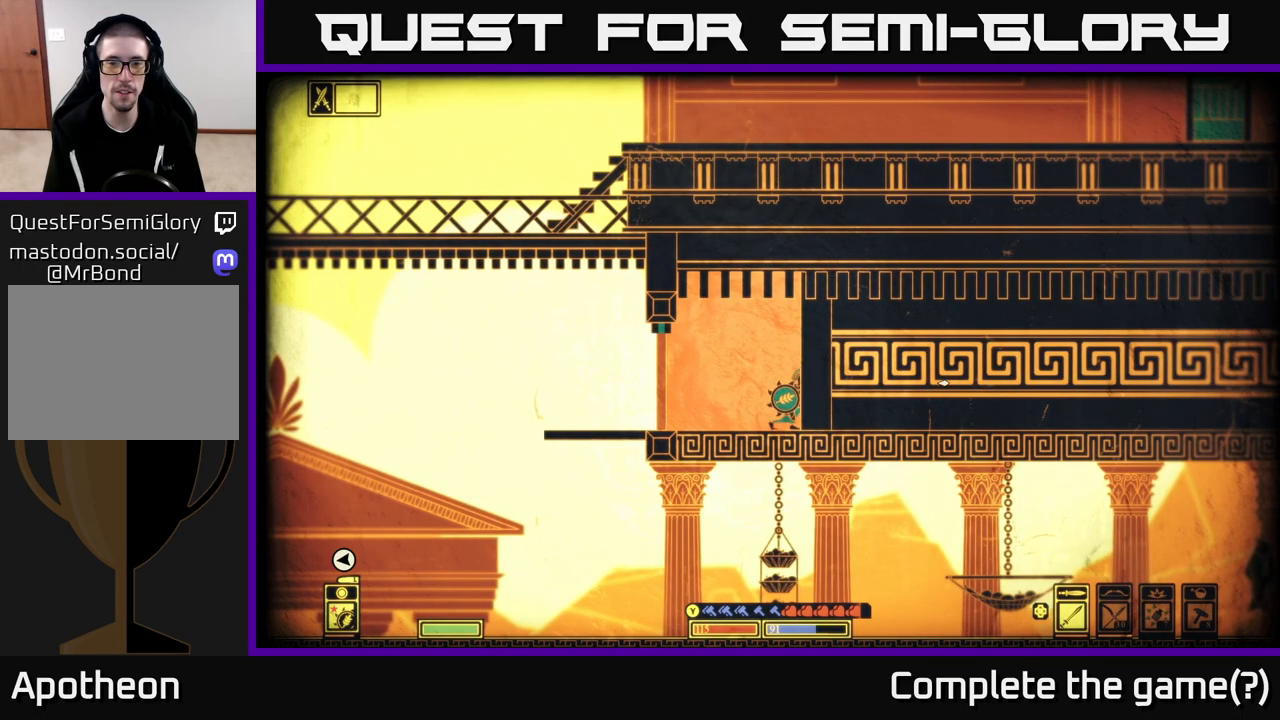
{"buttons": [], "left_stick": "down", "right_stick": "up-right", "events": [[17, "right_stick", "right"], [117, "right_stick", "up-right"]]}
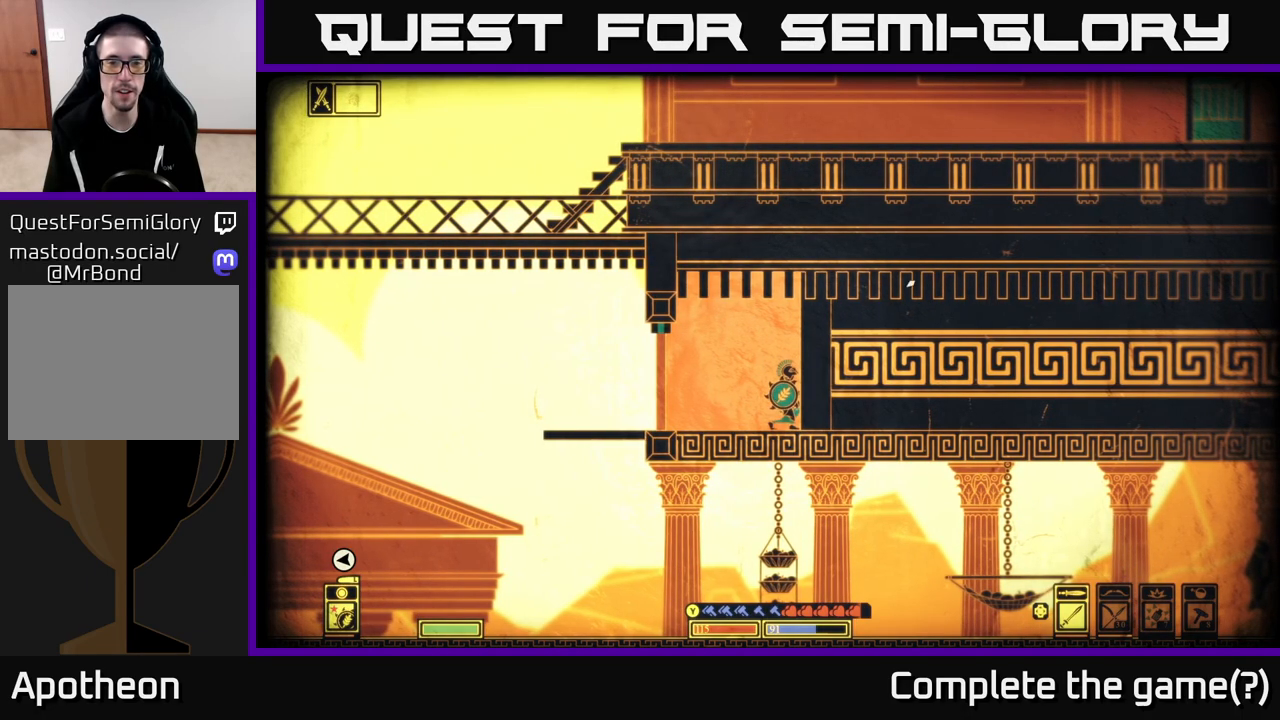
{"buttons": [], "left_stick": "down-left", "right_stick": "up-right", "events": [[300, "left_stick", "down-left"]]}
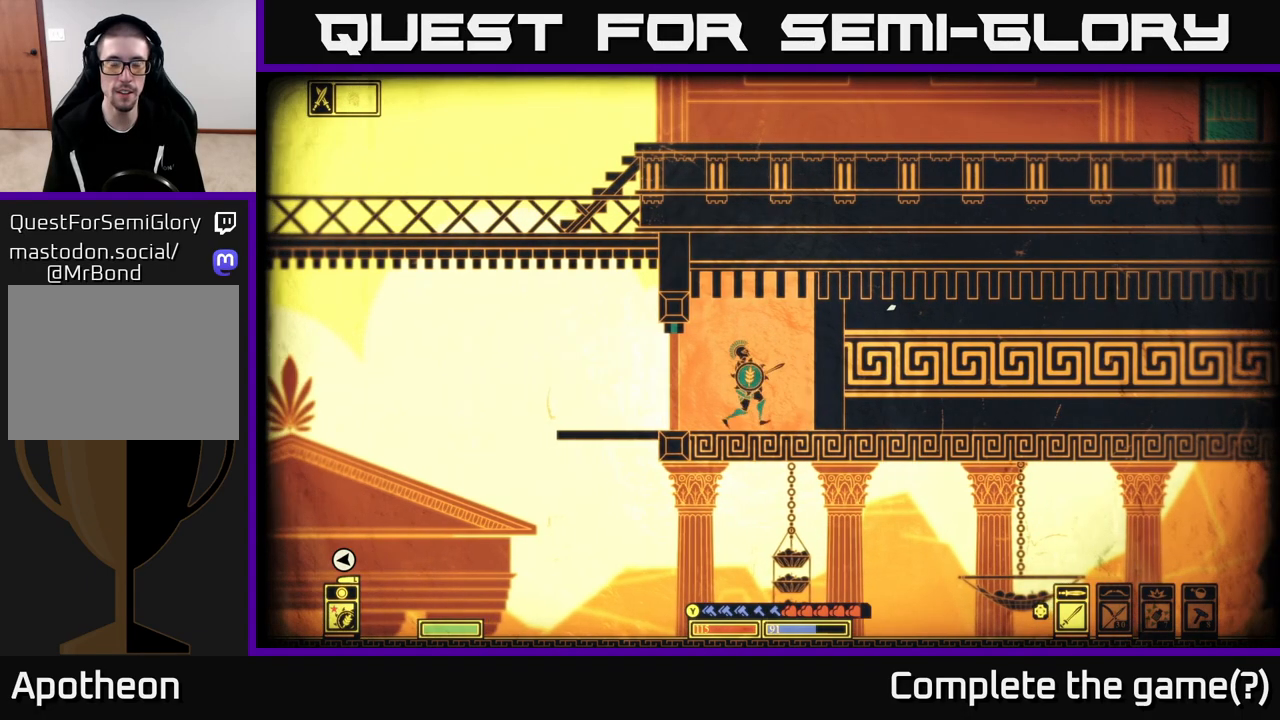
{"buttons": [], "left_stick": "down", "right_stick": "right", "events": [[17, "left_stick", "down"], [217, "left_stick", "down-left"], [317, "left_stick", "down"], [400, "right_stick", "right"]]}
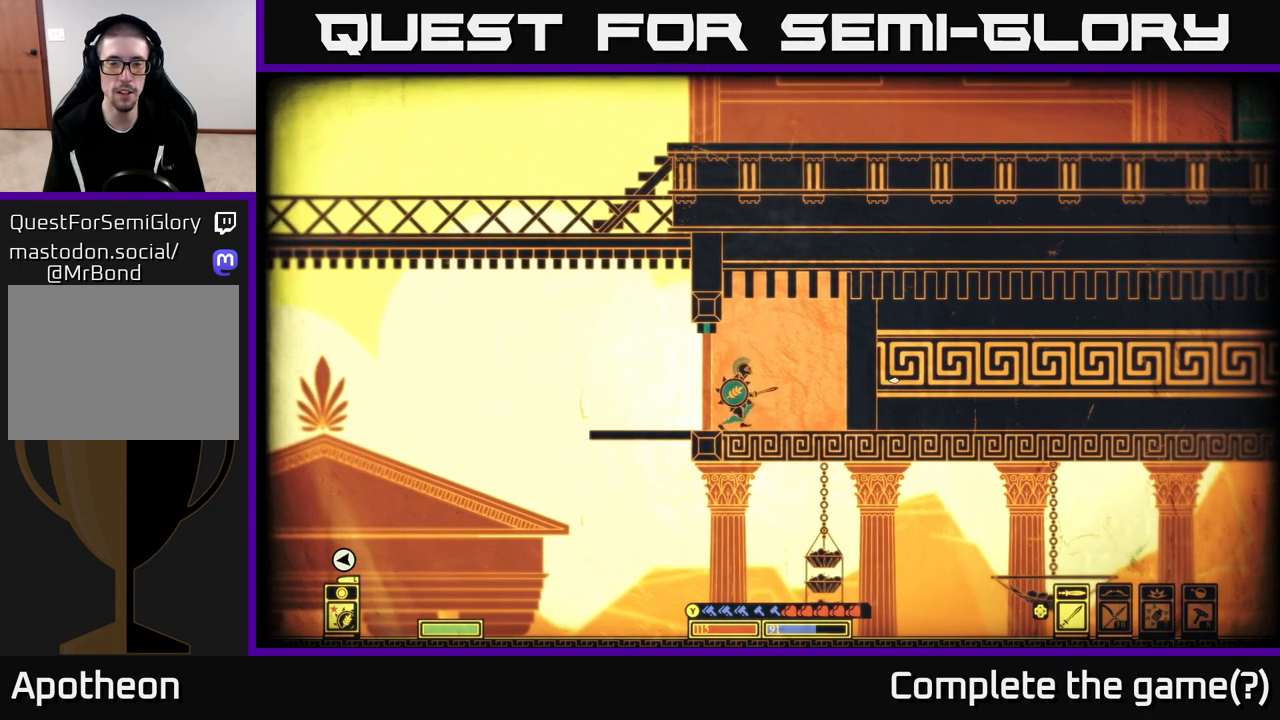
{"buttons": [], "left_stick": "down", "right_stick": "right", "events": [[317, "left_stick", "down-right"], [483, "left_stick", "down"]]}
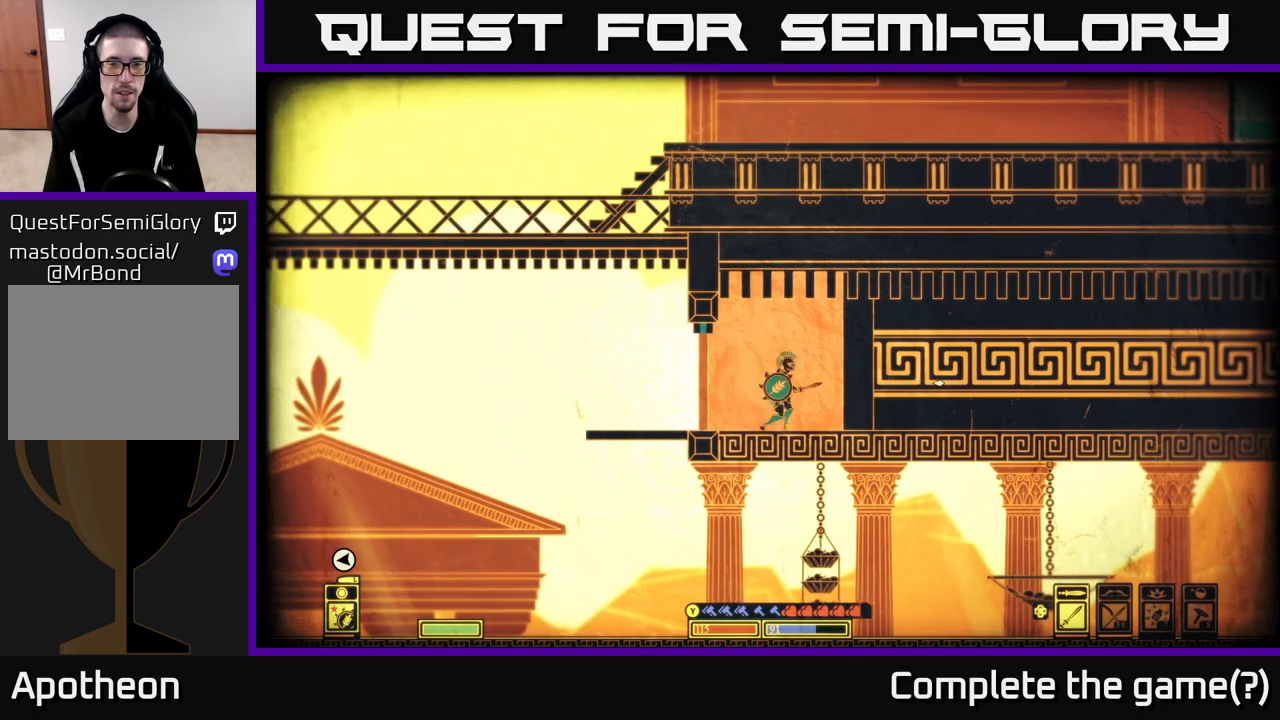
{"buttons": [], "left_stick": "left", "right_stick": "left", "events": [[350, "left_stick", "left"], [417, "right_stick", "center"], [500, "right_stick", "left"]]}
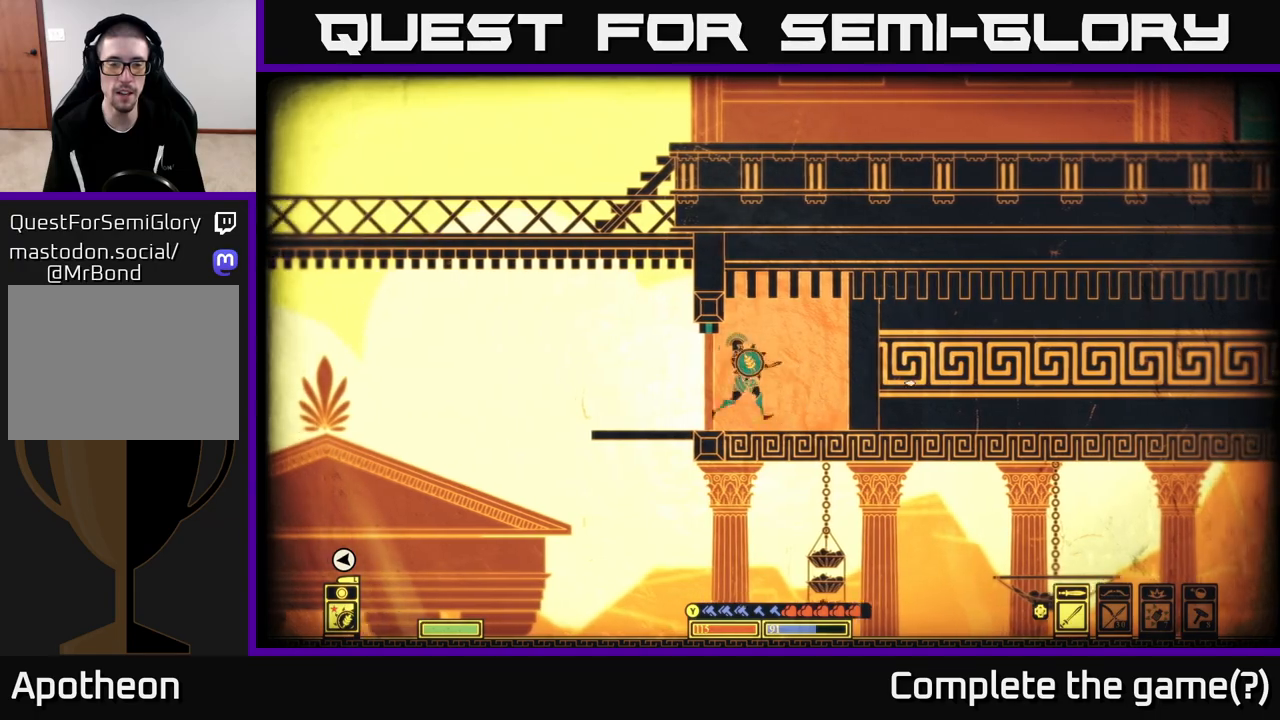
{"buttons": [], "left_stick": "left", "right_stick": "center", "events": [[233, "right_stick", "center"]]}
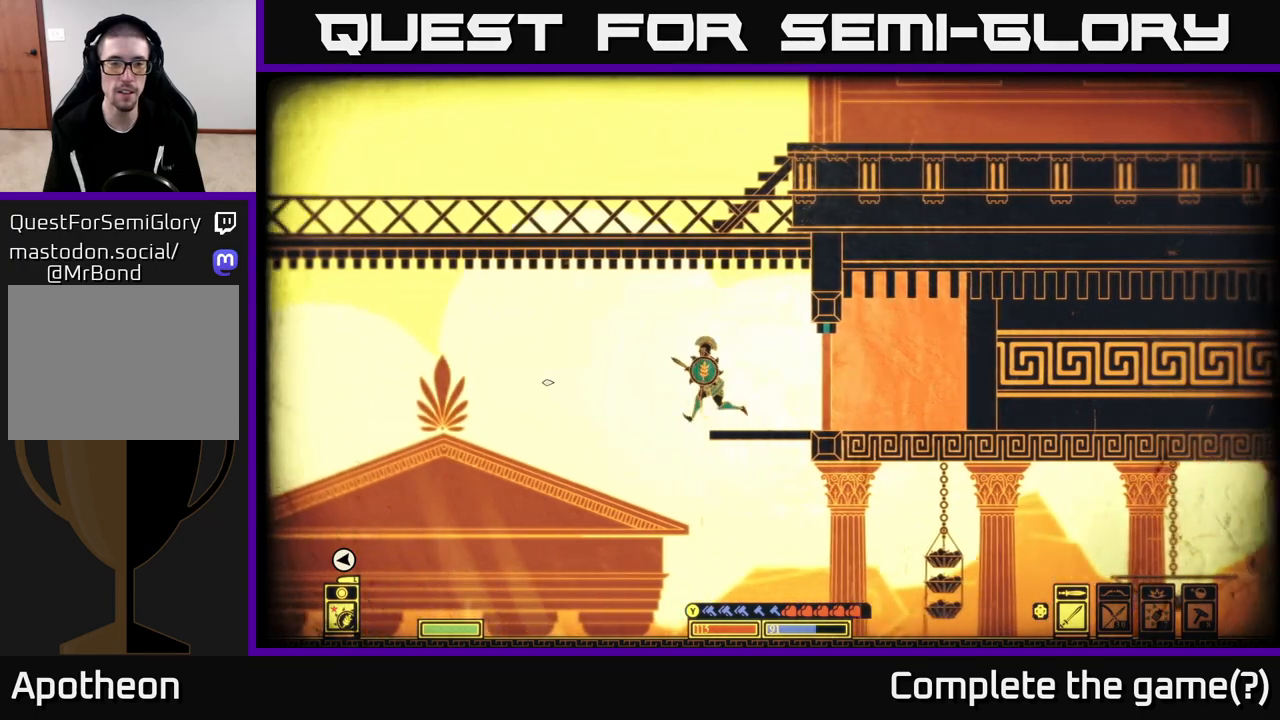
{"buttons": [], "left_stick": "right", "right_stick": "down", "events": [[250, "left_stick", "center"], [300, "right_stick", "down"], [333, "left_stick", "right"]]}
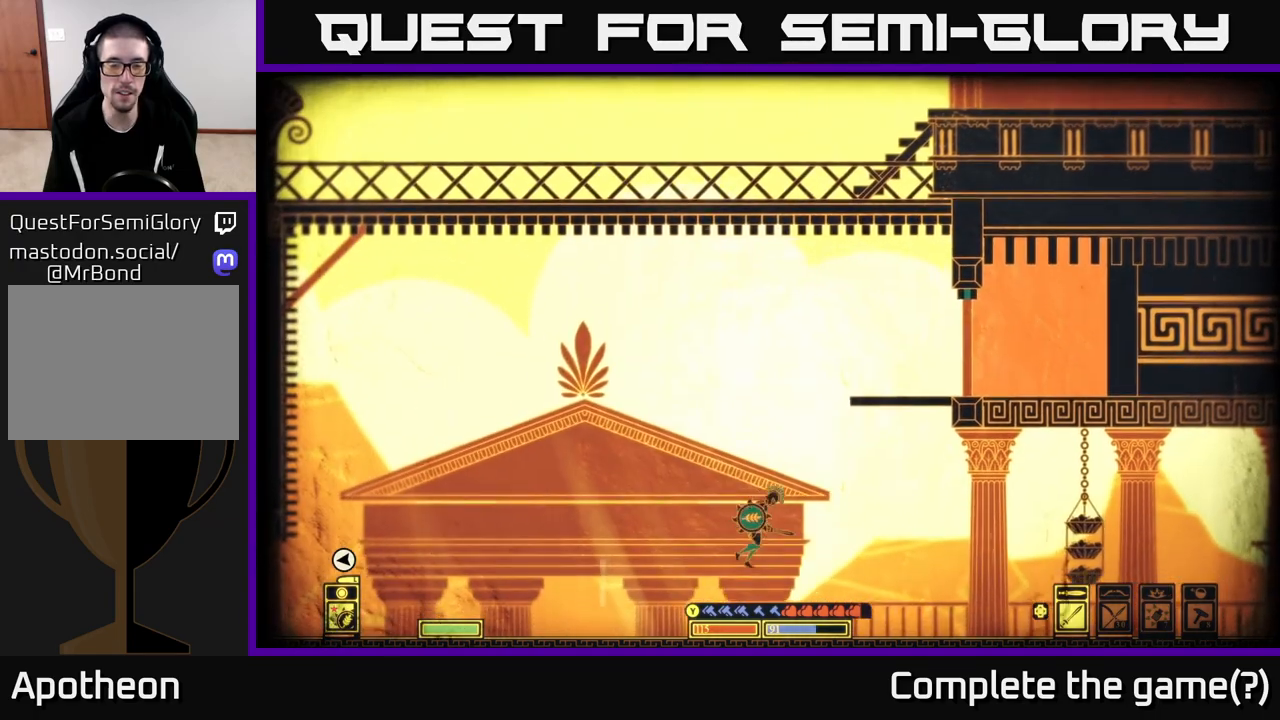
{"buttons": [], "left_stick": "center", "right_stick": "left", "events": [[50, "right_stick", "down-left"], [67, "left_stick", "center"], [433, "right_stick", "center"], [500, "right_stick", "left"]]}
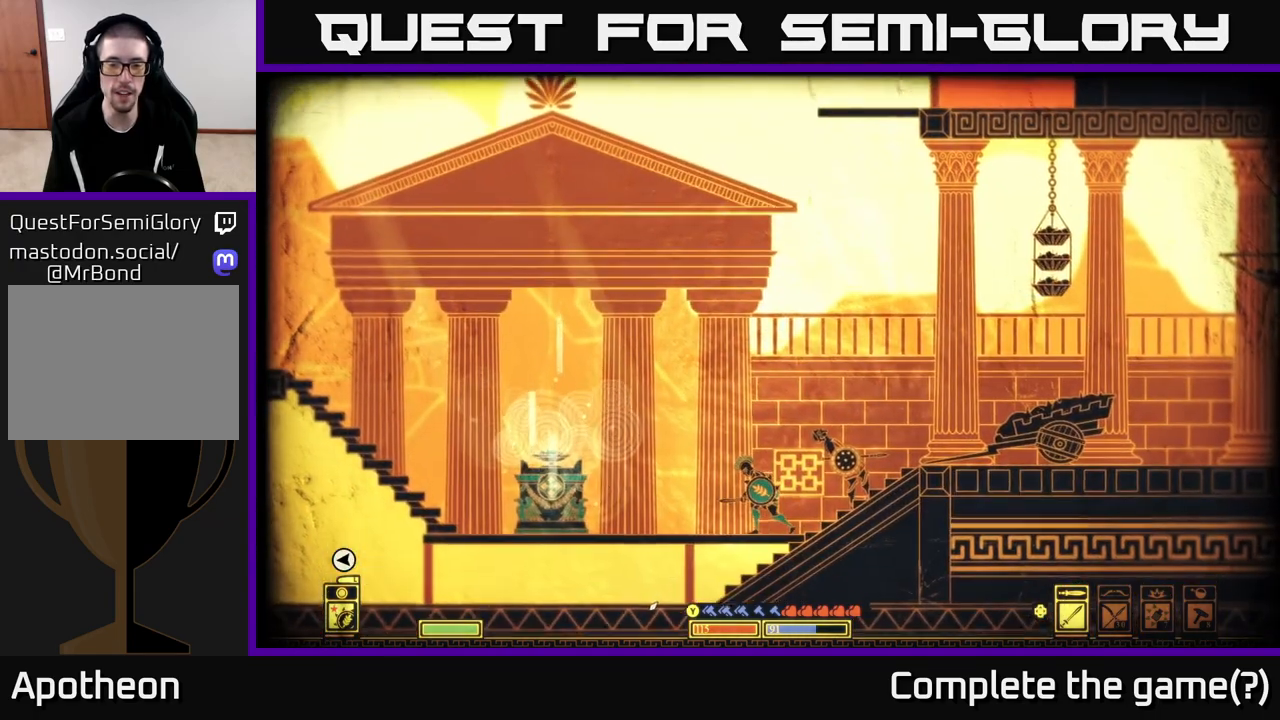
{"buttons": [], "left_stick": "right", "right_stick": "right", "events": [[100, "left_stick", "left"], [250, "right_stick", "center"], [283, "left_stick", "center"], [300, "right_stick", "right"], [400, "left_stick", "right"]]}
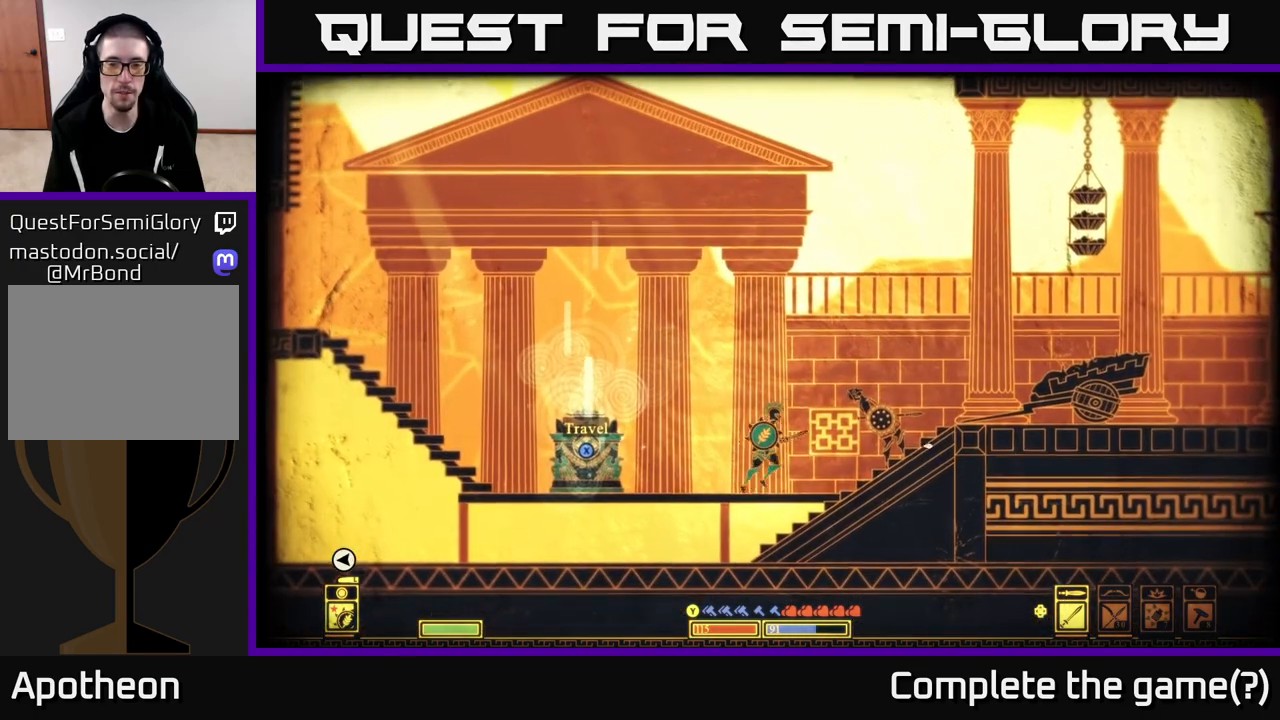
{"buttons": [], "left_stick": "center", "right_stick": "up-right", "events": [[117, "left_stick", "center"], [200, "right_stick", "up-right"]]}
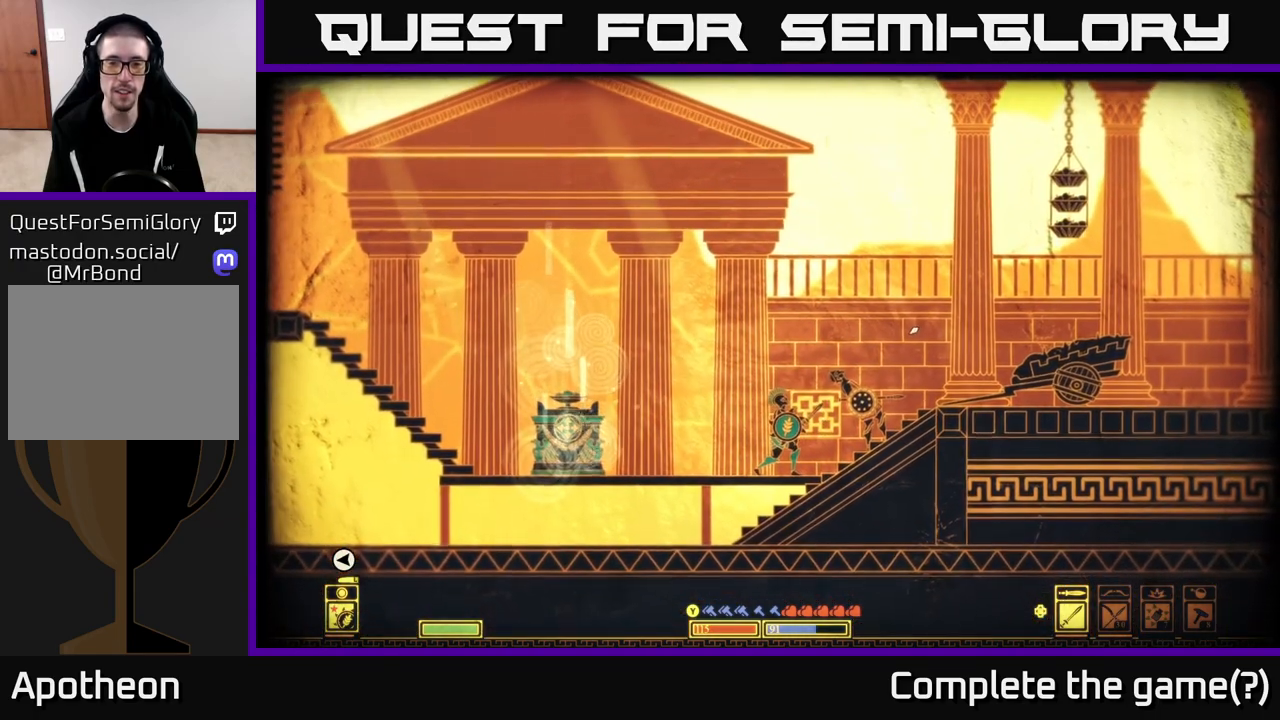
{"buttons": [], "left_stick": "center", "right_stick": "up-right", "events": []}
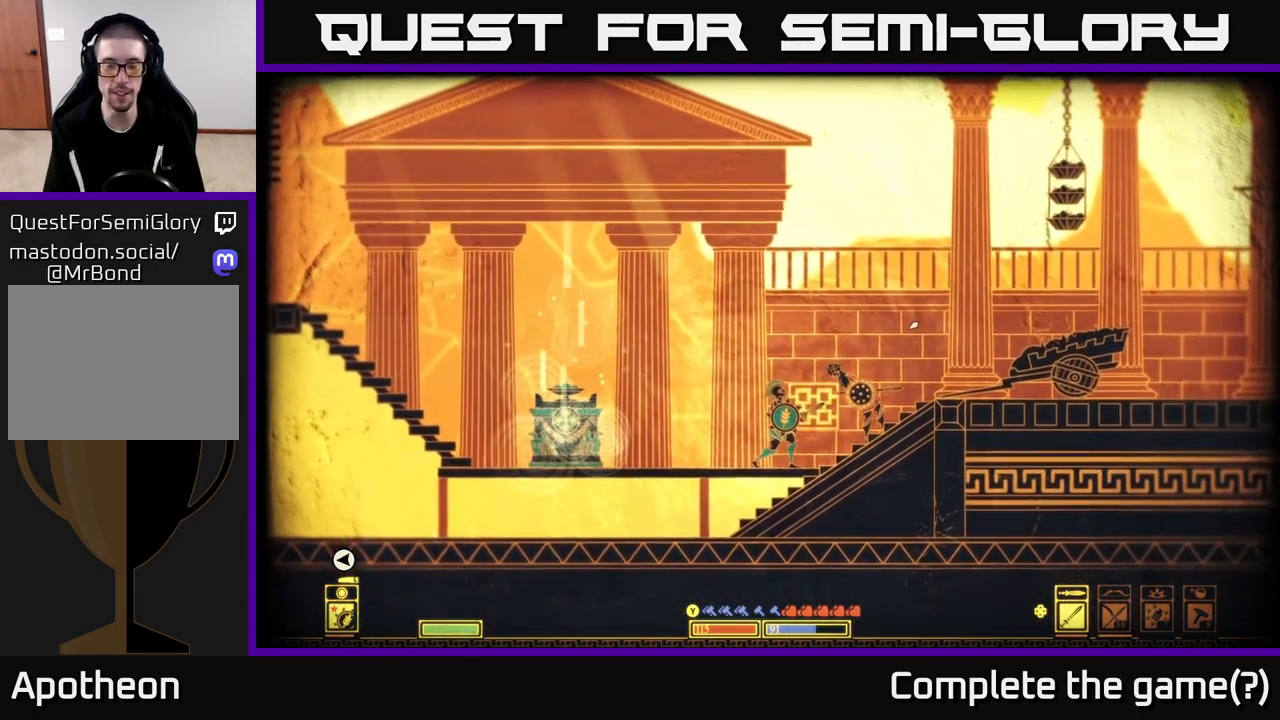
{"buttons": [], "left_stick": "center", "right_stick": "up-right", "events": []}
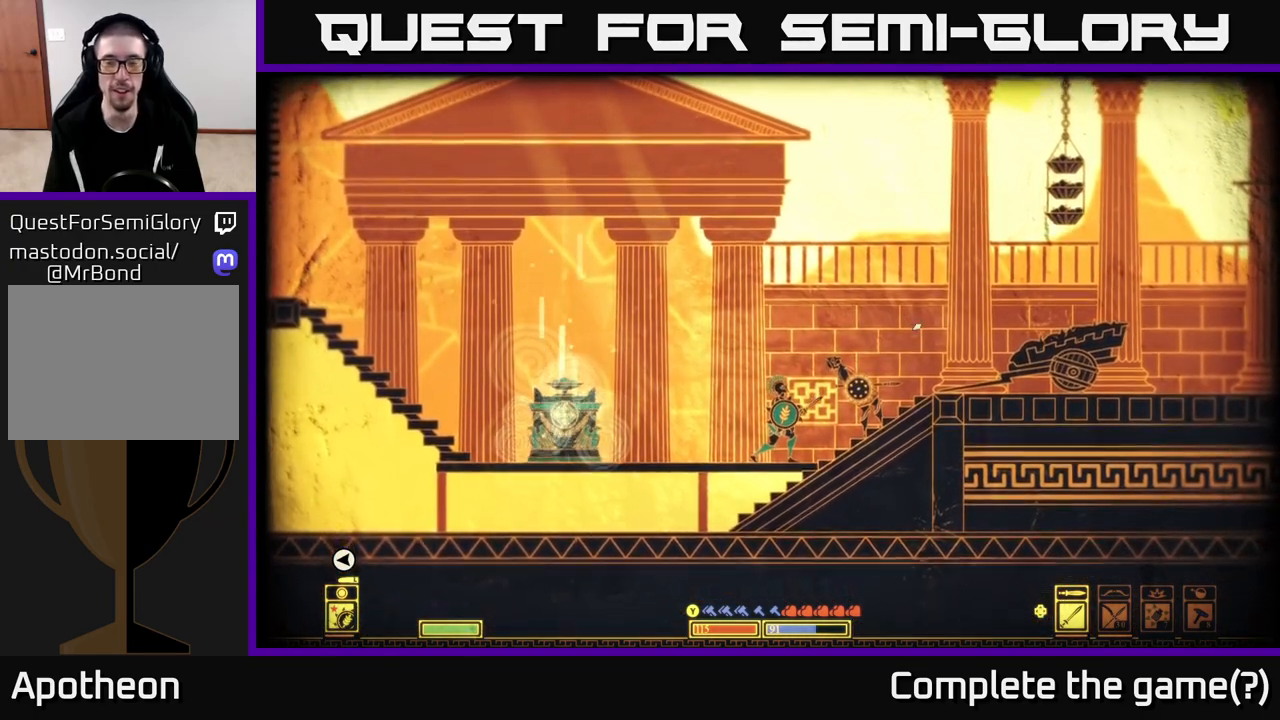
{"buttons": [], "left_stick": "right", "right_stick": "center", "events": [[100, "left_stick", "right"], [250, "right_stick", "center"]]}